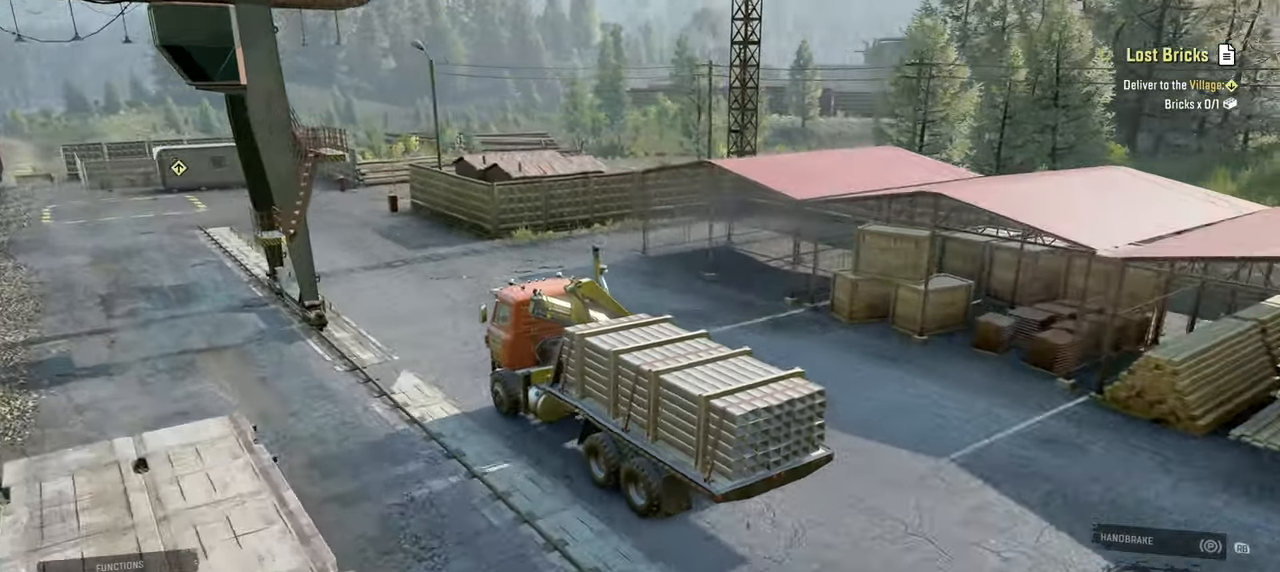
Gameplay with a controller (Xbox layout); each line is a JSON object with the inputs held at the frame after it. "events" lists button and stick changes between this image and that frame as [ms after this image, input, new state], when the widget could be followed in between.
{"buttons": ["R2"], "left_stick": "center", "right_stick": "right", "events": []}
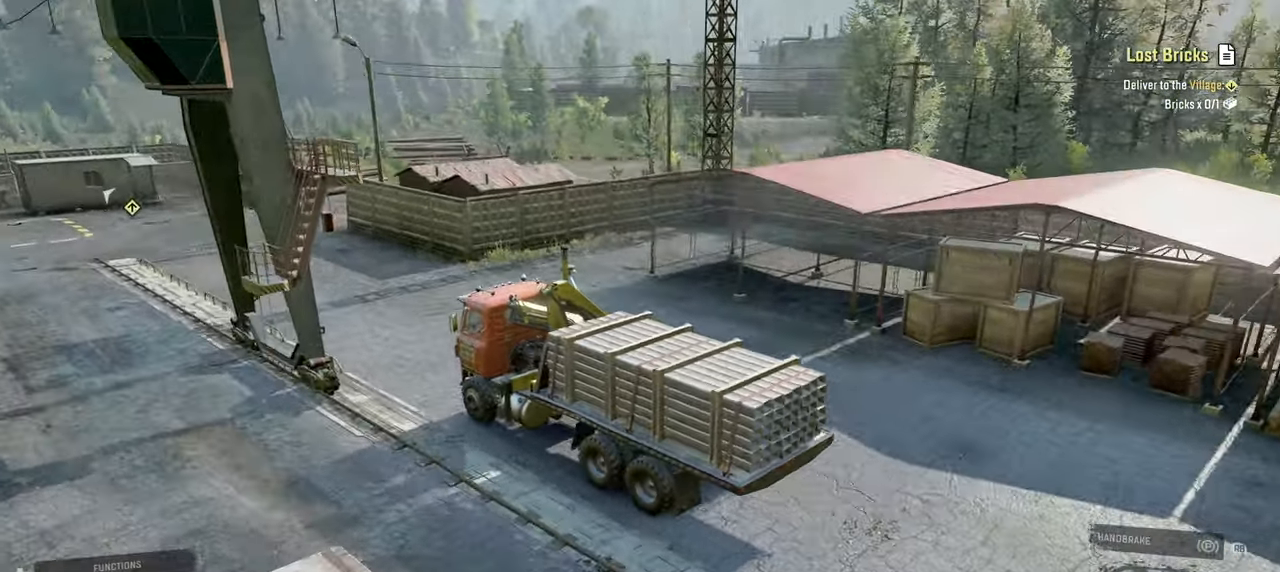
{"buttons": ["R2"], "left_stick": "center", "right_stick": "left", "events": [[300, "left_stick", "up-left"], [434, "left_stick", "center"], [450, "right_stick", "center"], [500, "right_stick", "left"]]}
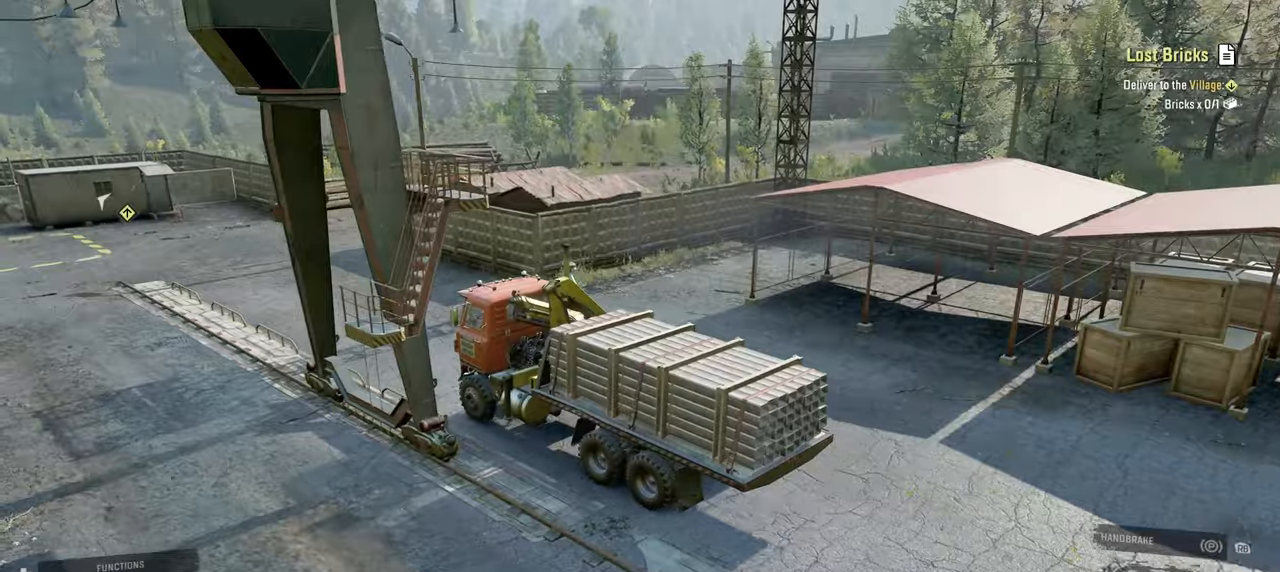
{"buttons": ["R2"], "left_stick": "center", "right_stick": "left", "events": []}
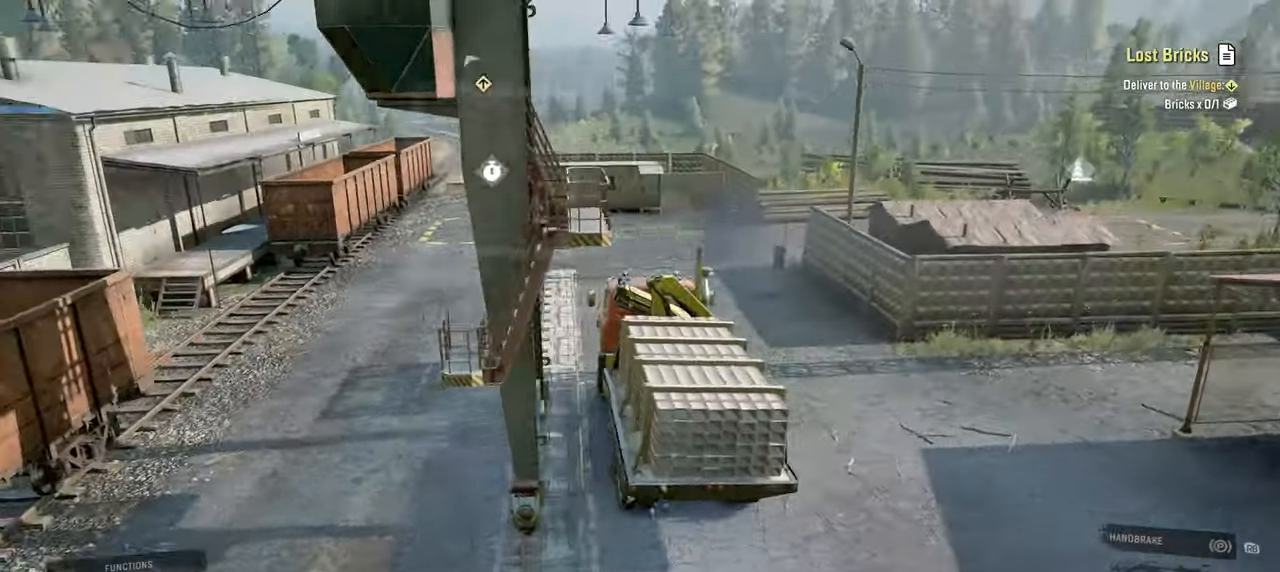
{"buttons": [], "left_stick": "right", "right_stick": "center", "events": [[17, "left_stick", "right"], [84, "right_stick", "center"], [167, "R2", "up"], [234, "left_stick", "center"], [367, "left_stick", "right"]]}
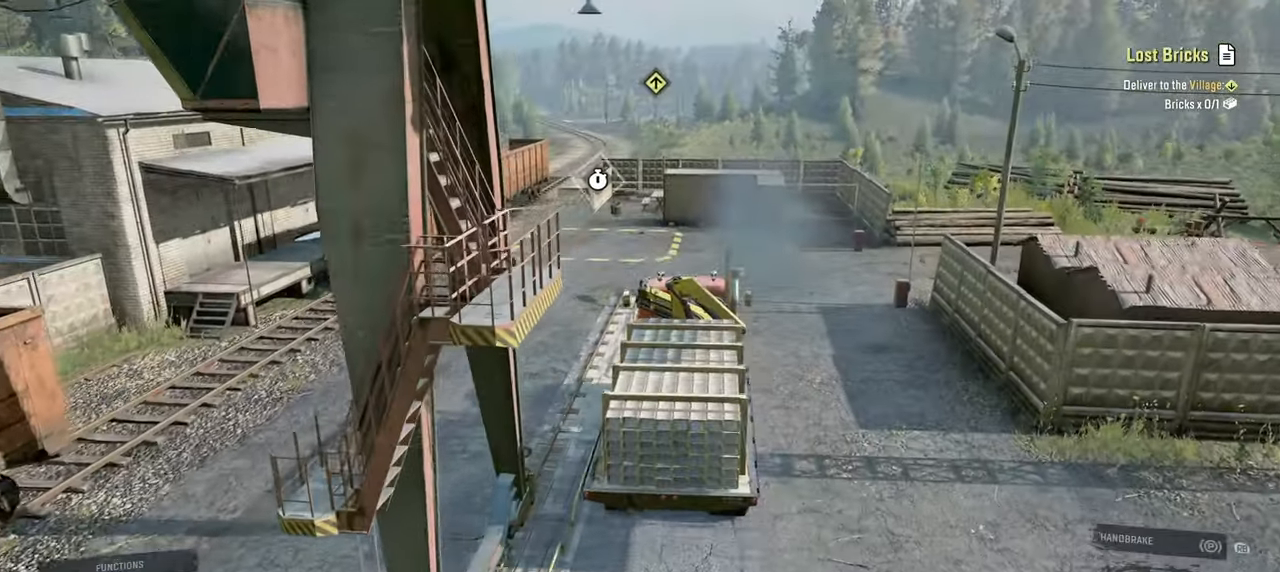
{"buttons": [], "left_stick": "right", "right_stick": "center", "events": []}
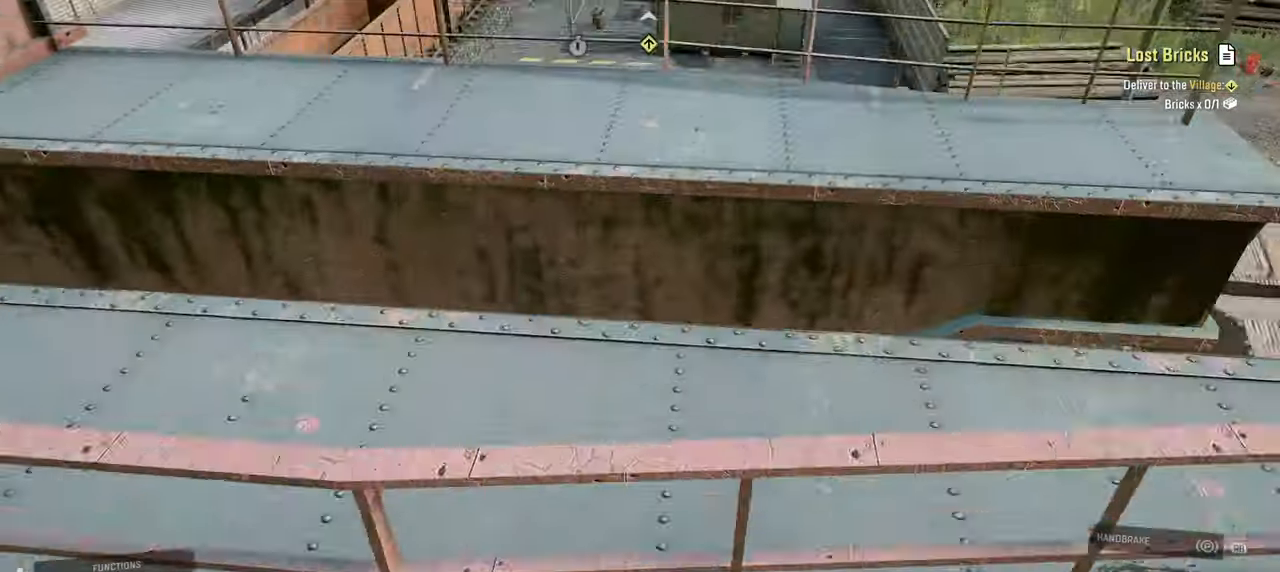
{"buttons": ["L2"], "left_stick": "right", "right_stick": "center", "events": [[400, "L2", "down"]]}
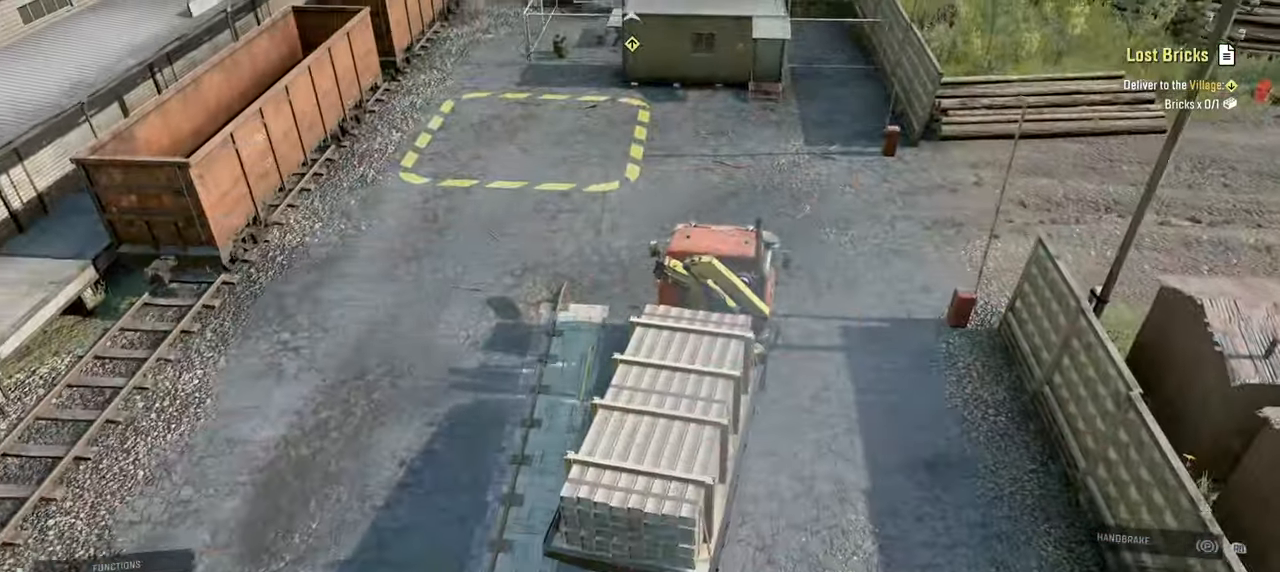
{"buttons": ["R2"], "left_stick": "right", "right_stick": "left", "events": [[34, "L2", "up"], [134, "right_stick", "left"], [450, "R2", "down"]]}
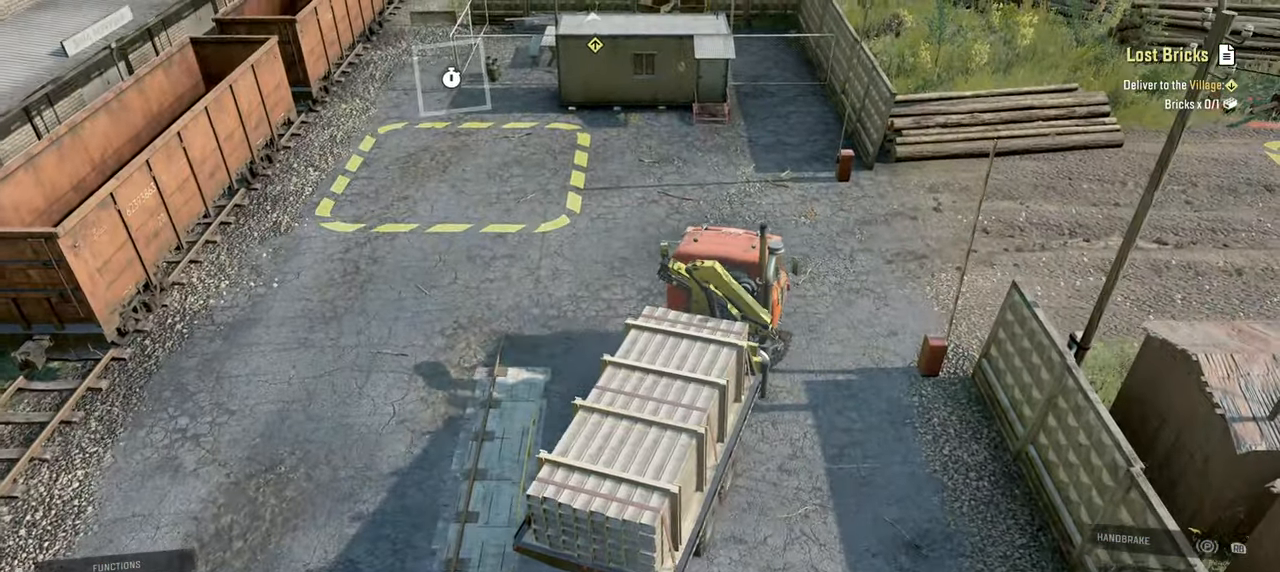
{"buttons": ["R2"], "left_stick": "up-right", "right_stick": "center", "events": [[50, "left_stick", "up-right"], [150, "right_stick", "center"], [367, "L1", "down"], [467, "L1", "up"]]}
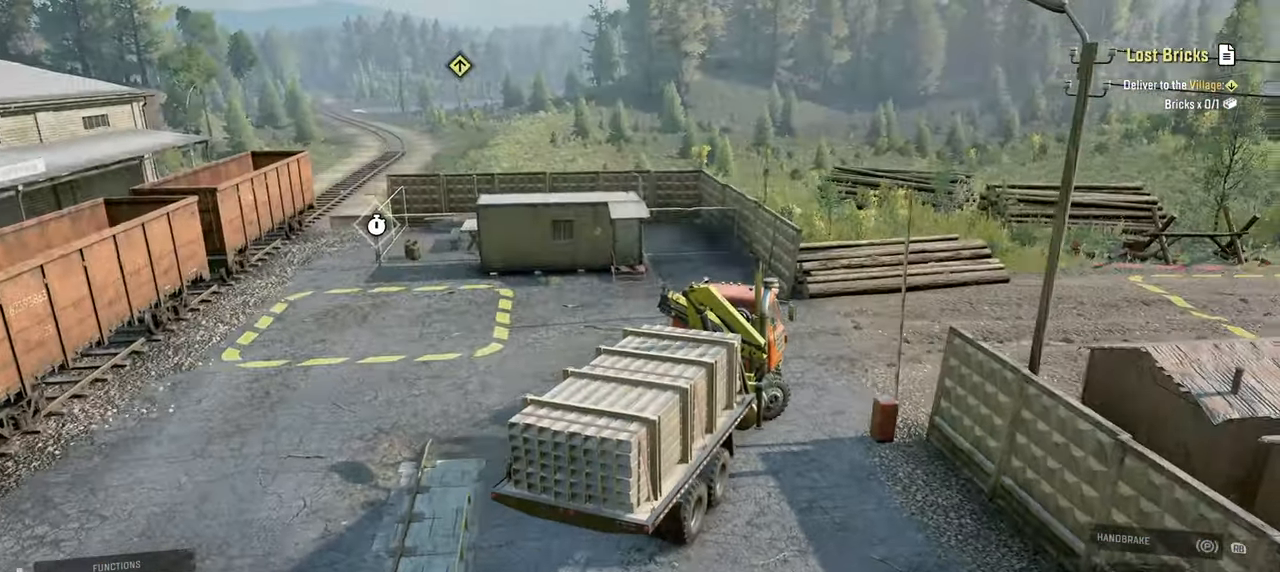
{"buttons": ["R2"], "left_stick": "up-right", "right_stick": "center", "events": [[217, "right_stick", "up"], [234, "L1", "down"], [300, "right_stick", "center"], [350, "L1", "up"]]}
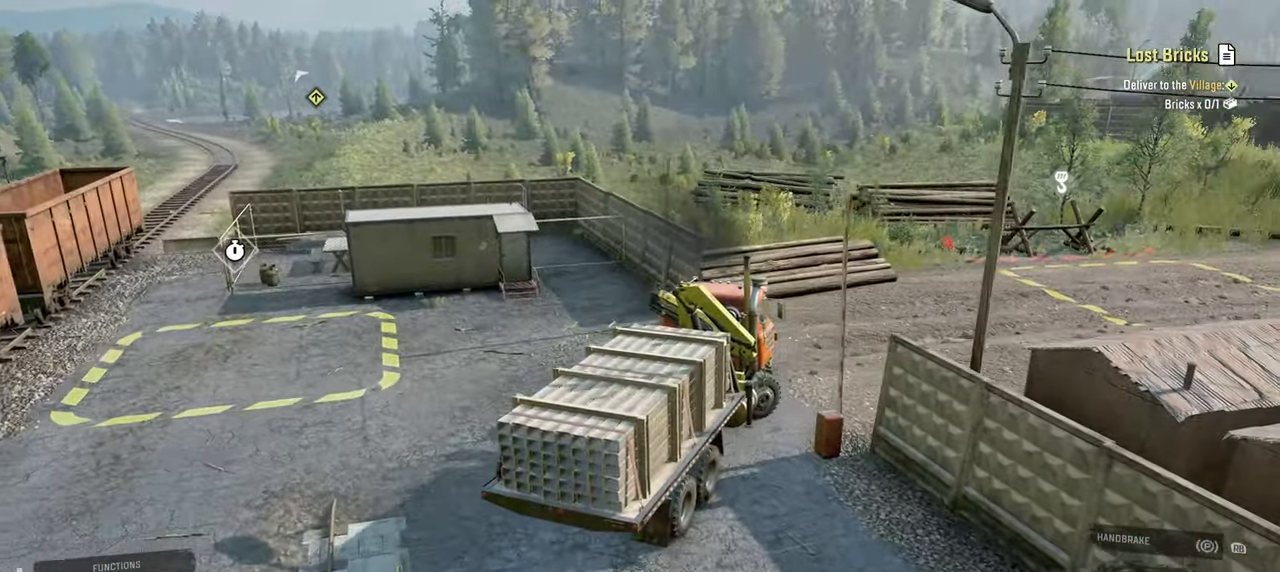
{"buttons": ["R2"], "left_stick": "center", "right_stick": "up", "events": [[400, "L1", "down"], [417, "right_stick", "up"], [484, "L1", "up"], [500, "left_stick", "center"]]}
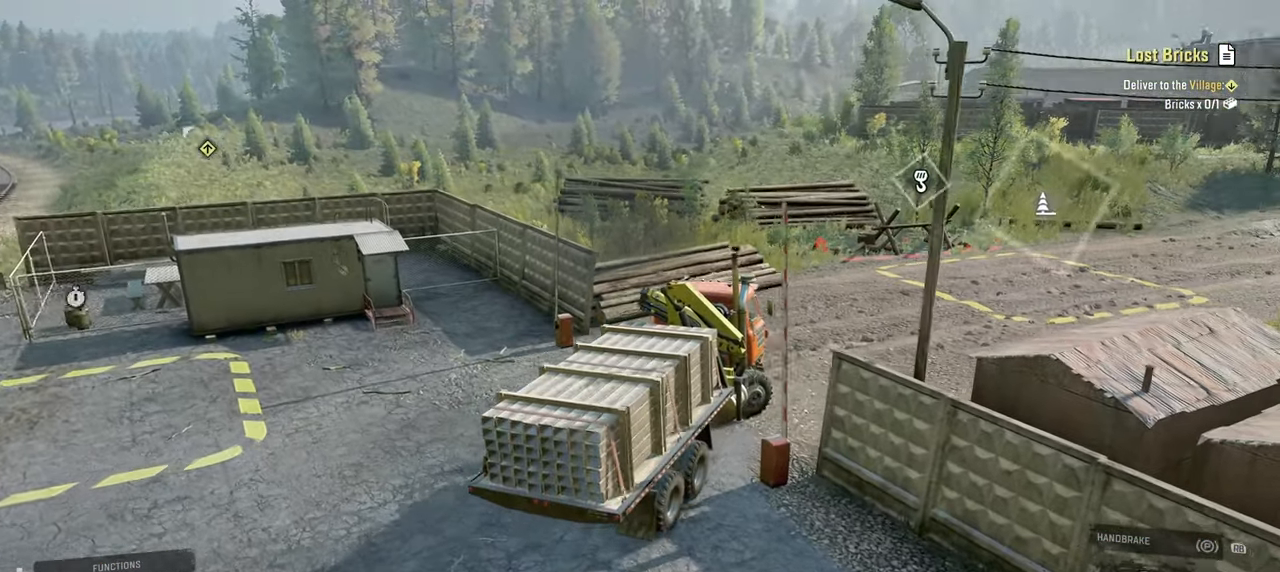
{"buttons": ["R2"], "left_stick": "center", "right_stick": "center", "events": [[17, "right_stick", "center"], [67, "L1", "down"], [67, "right_stick", "up"], [134, "left_stick", "right"], [167, "right_stick", "center"], [284, "L1", "up"], [334, "left_stick", "center"]]}
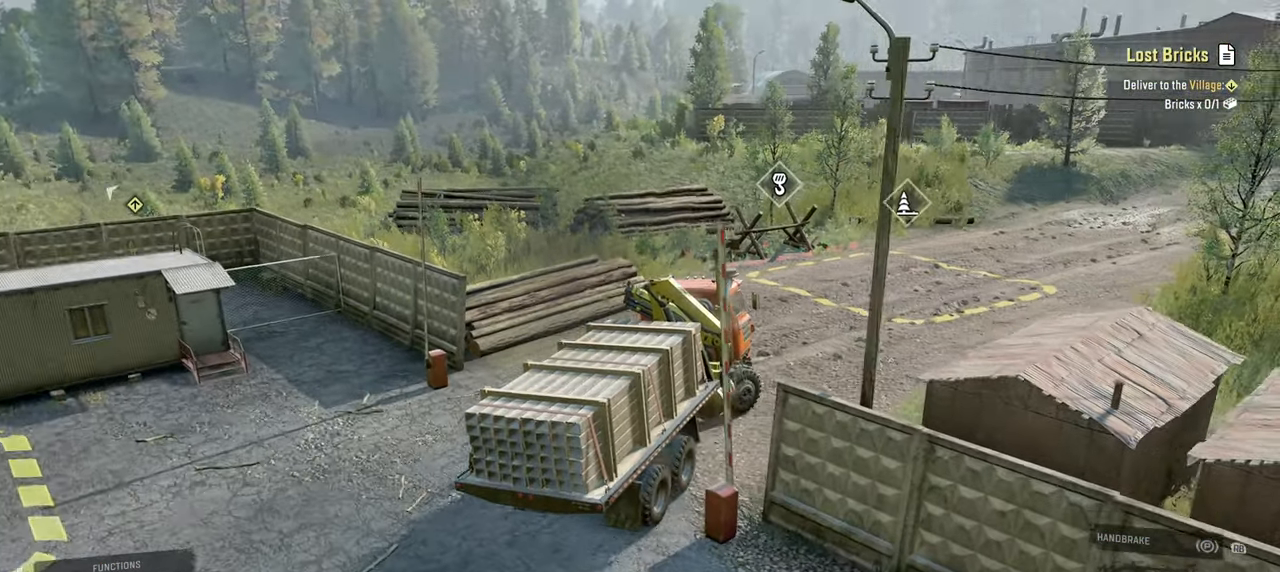
{"buttons": ["R2"], "left_stick": "center", "right_stick": "center", "events": [[200, "left_stick", "up-left"], [500, "left_stick", "center"]]}
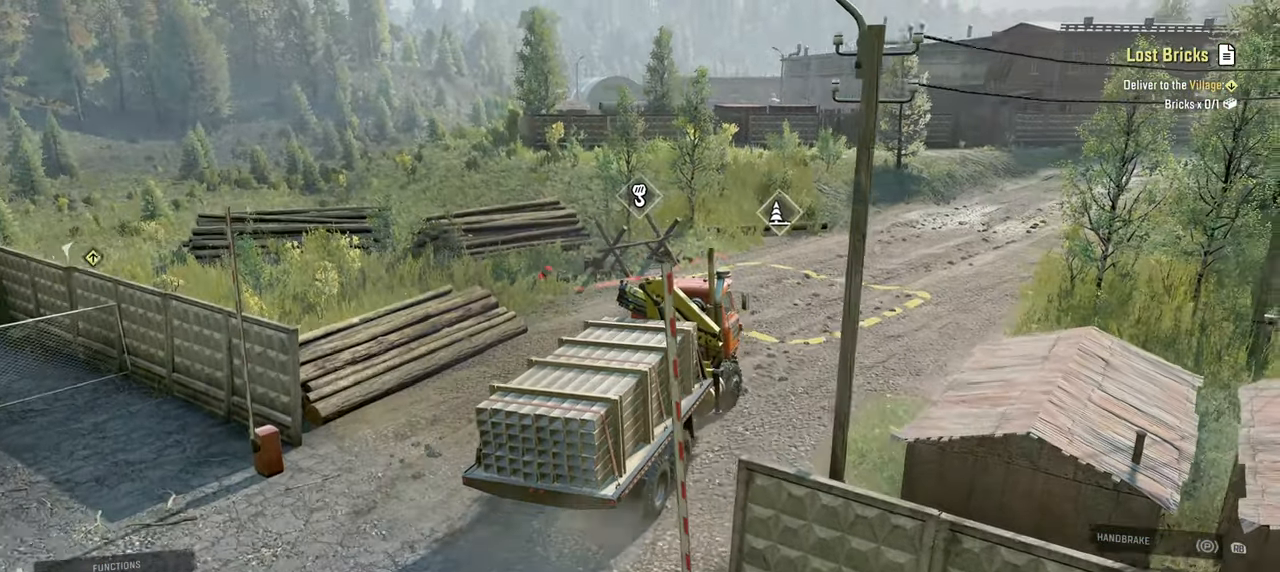
{"buttons": ["R2"], "left_stick": "center", "right_stick": "right", "events": [[167, "left_stick", "right"], [350, "right_stick", "right"], [417, "left_stick", "center"]]}
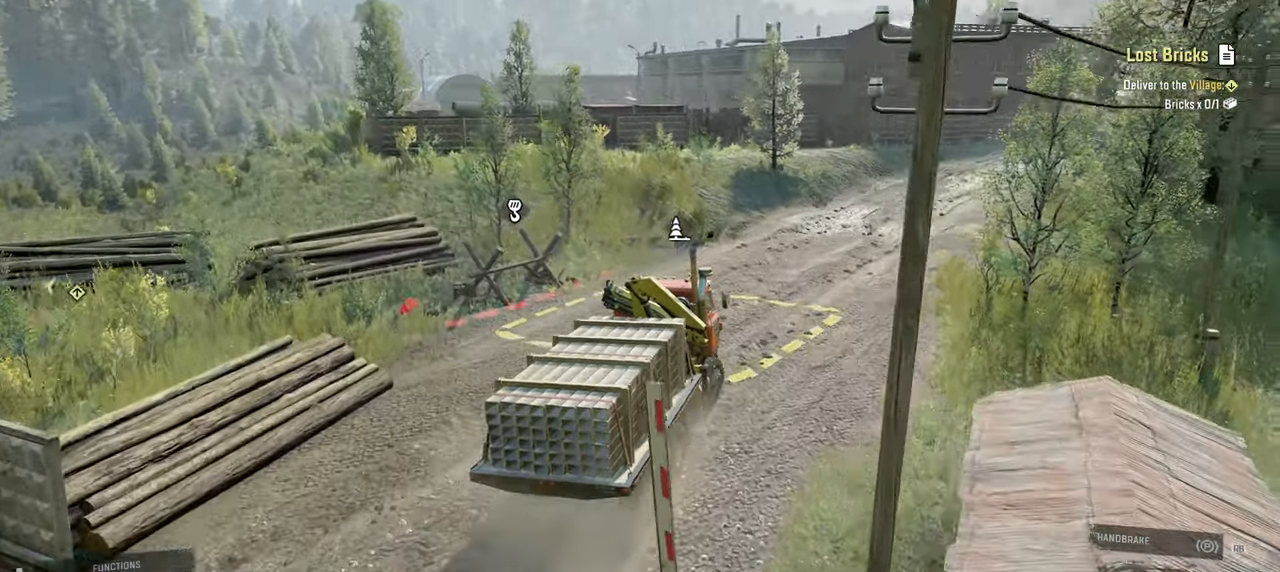
{"buttons": ["R2"], "left_stick": "center", "right_stick": "center", "events": [[350, "left_stick", "right"], [350, "right_stick", "center"], [500, "left_stick", "center"]]}
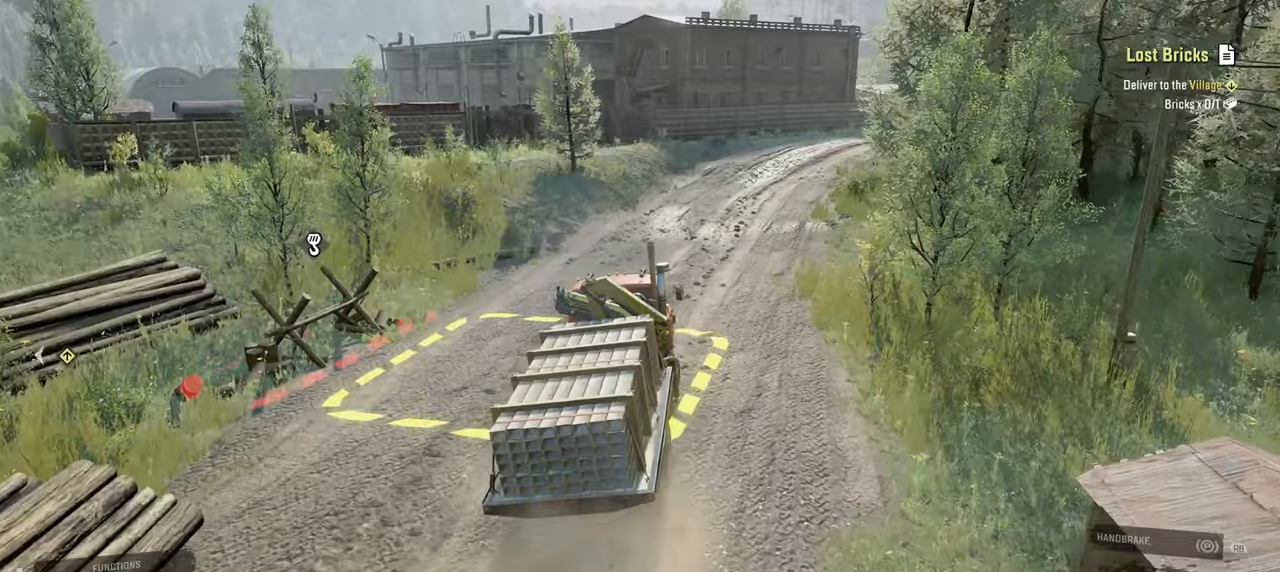
{"buttons": ["R2"], "left_stick": "center", "right_stick": "center", "events": [[17, "right_stick", "right"], [167, "left_stick", "left"], [367, "left_stick", "center"], [367, "right_stick", "center"]]}
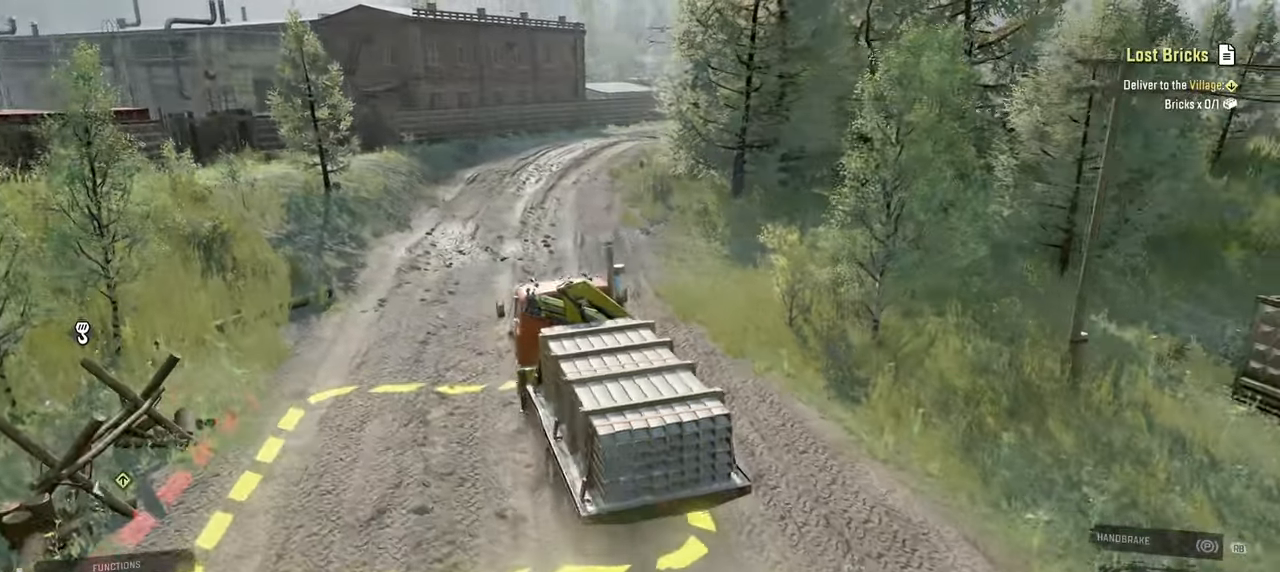
{"buttons": ["R2"], "left_stick": "center", "right_stick": "center", "events": []}
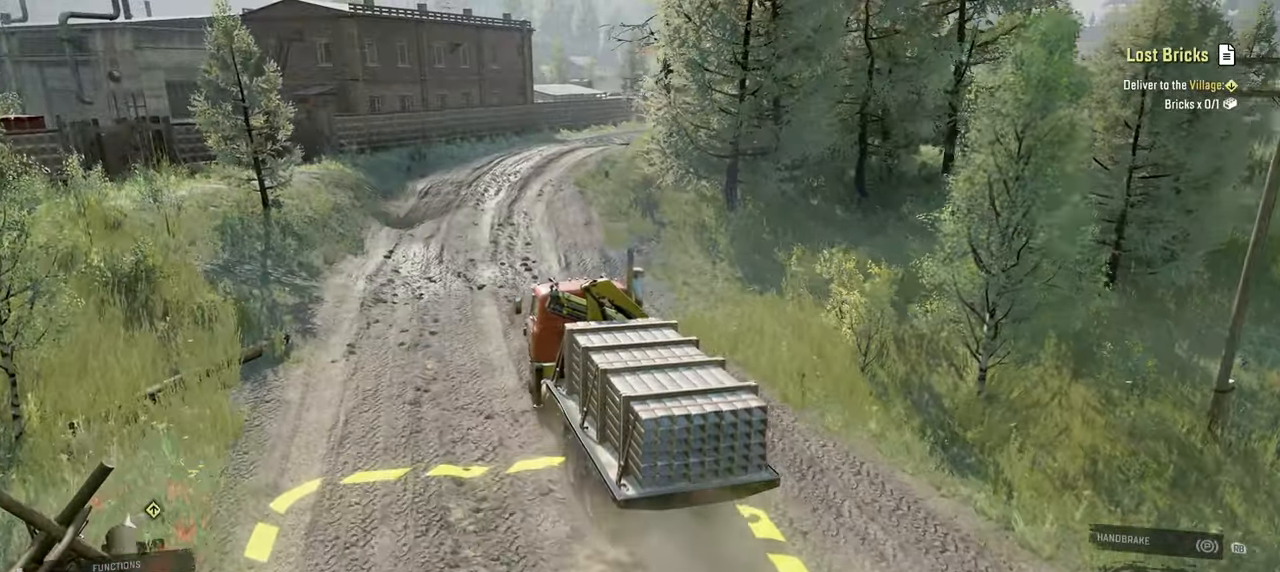
{"buttons": ["R2"], "left_stick": "center", "right_stick": "right", "events": [[234, "left_stick", "up-left"], [234, "right_stick", "right"], [417, "left_stick", "center"]]}
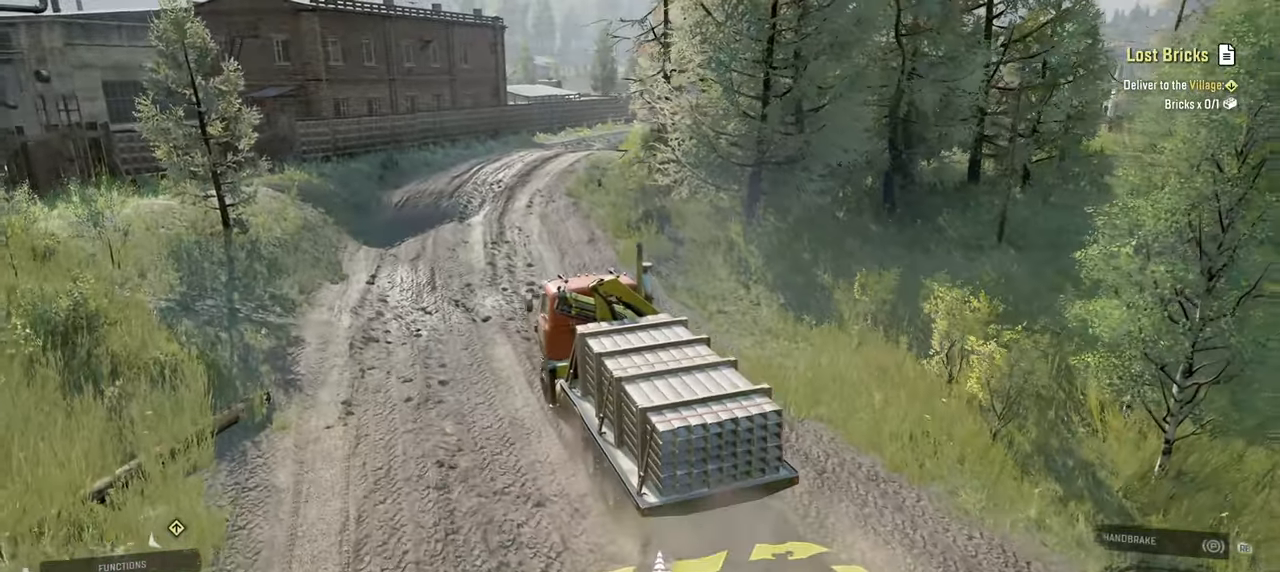
{"buttons": ["R2"], "left_stick": "center", "right_stick": "right", "events": []}
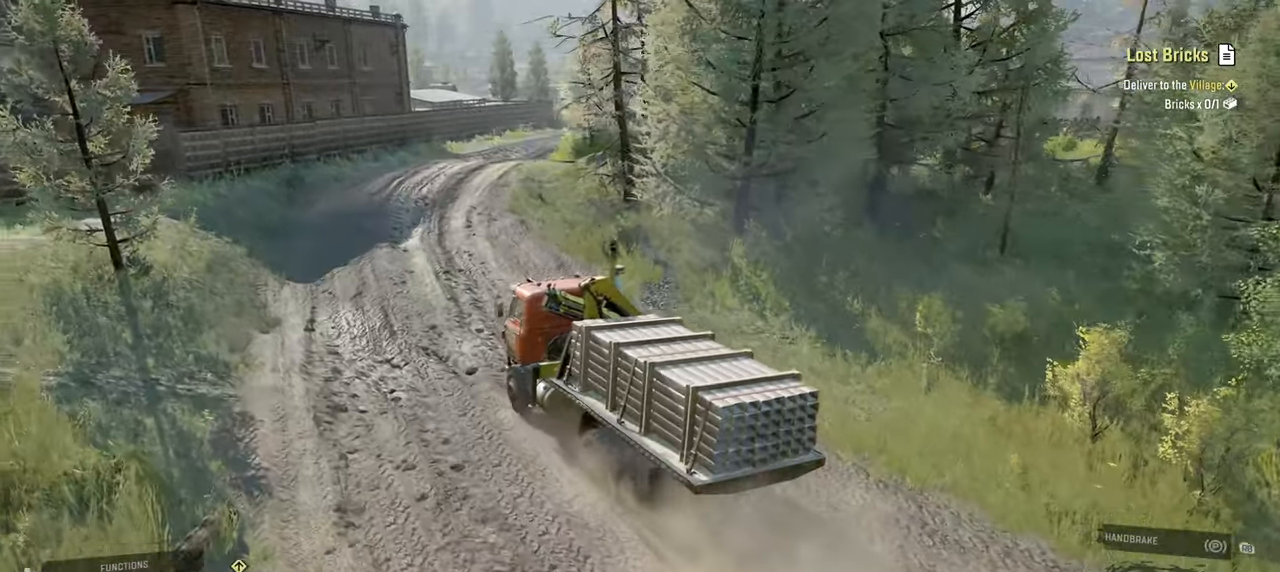
{"buttons": ["R2"], "left_stick": "center", "right_stick": "right", "events": [[34, "left_stick", "right"], [334, "left_stick", "center"]]}
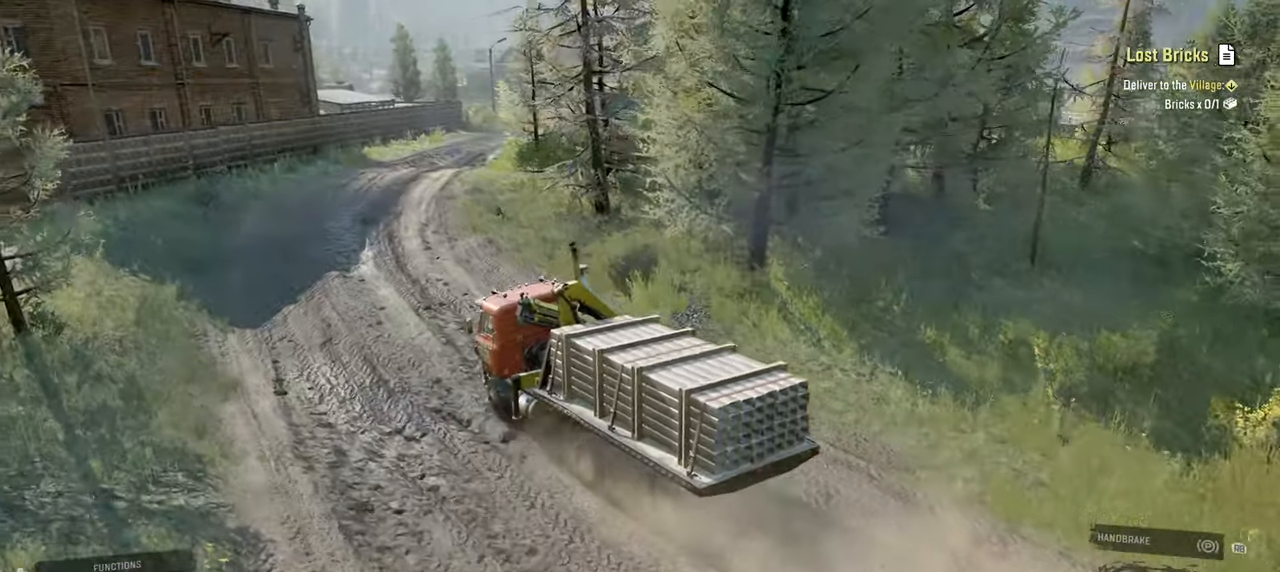
{"buttons": ["R2"], "left_stick": "center", "right_stick": "right", "events": [[84, "left_stick", "right"], [150, "left_stick", "up-right"], [317, "left_stick", "center"]]}
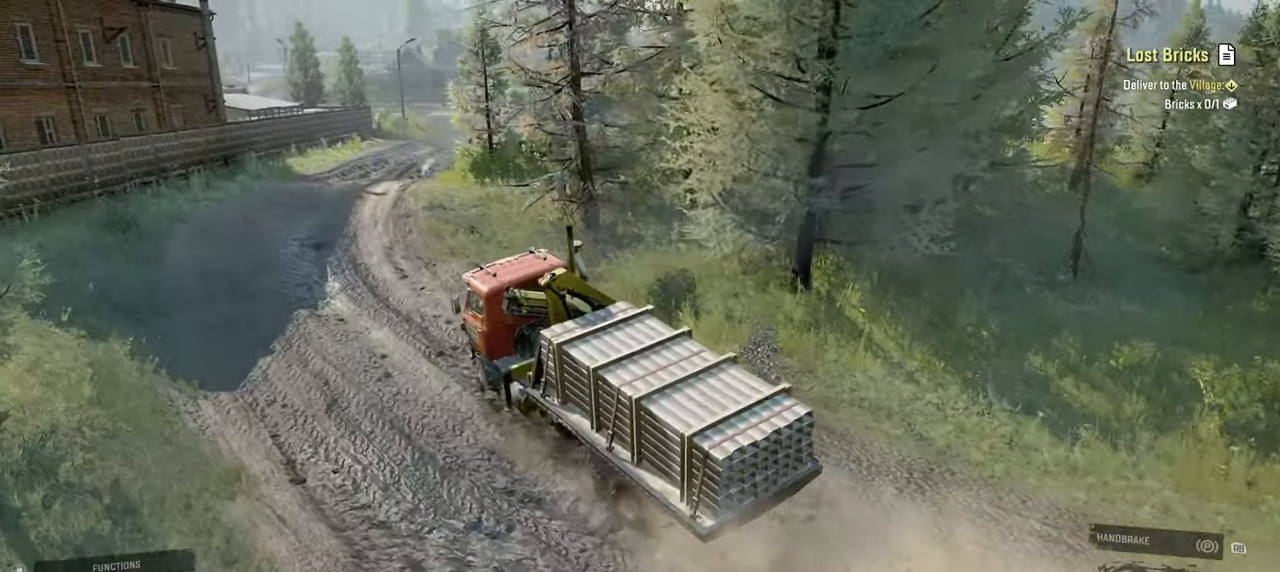
{"buttons": ["R2"], "left_stick": "center", "right_stick": "center", "events": [[34, "right_stick", "center"], [234, "left_stick", "up-right"], [417, "left_stick", "center"]]}
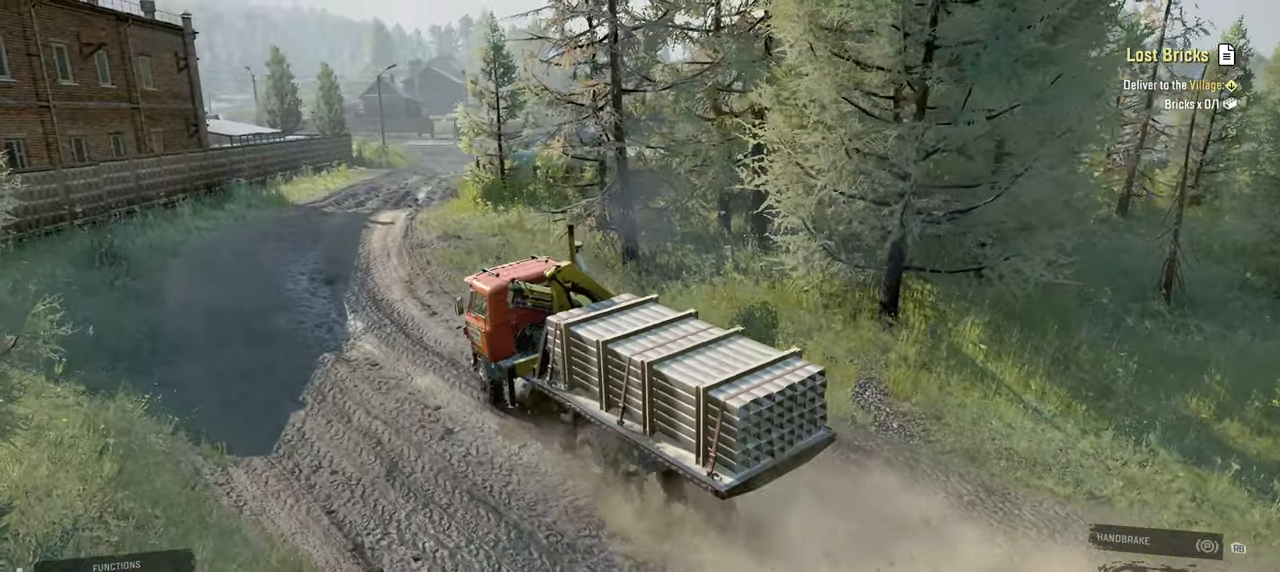
{"buttons": ["R2"], "left_stick": "center", "right_stick": "down", "events": [[67, "right_stick", "down"]]}
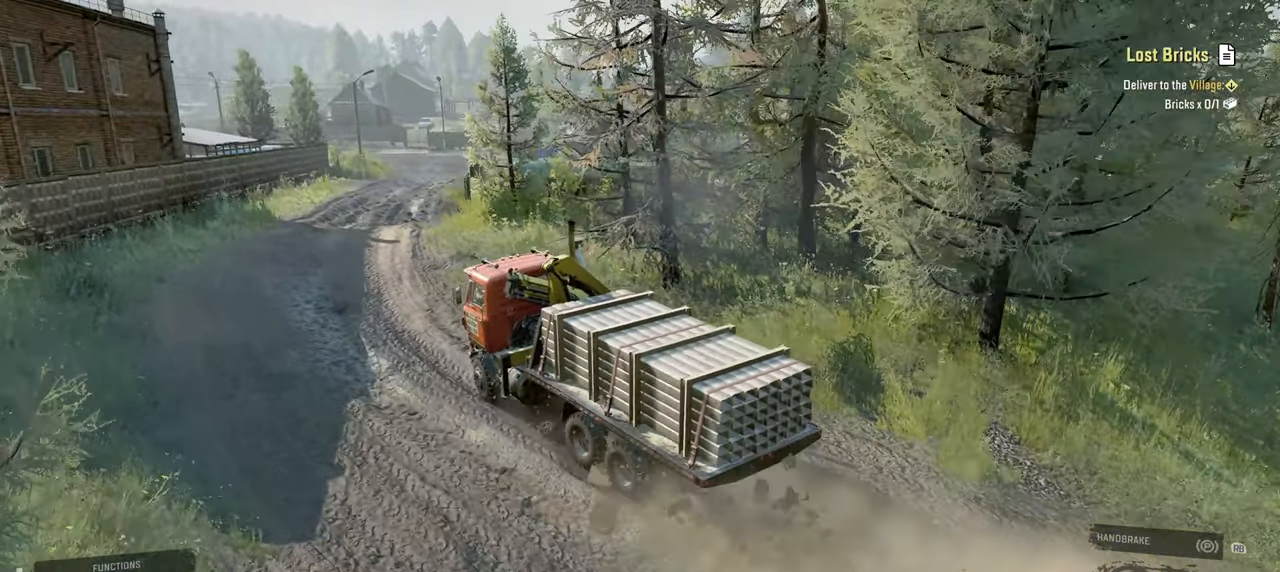
{"buttons": ["R2"], "left_stick": "center", "right_stick": "center", "events": [[400, "right_stick", "center"]]}
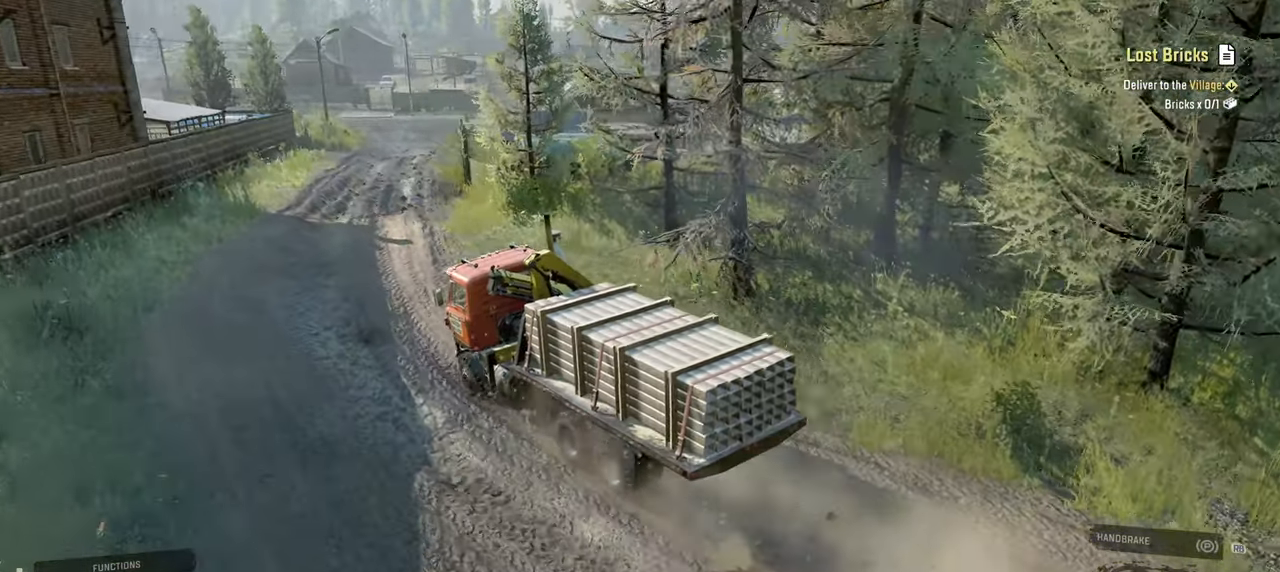
{"buttons": ["R2"], "left_stick": "center", "right_stick": "left", "events": [[67, "right_stick", "left"], [267, "left_stick", "up-left"], [400, "left_stick", "center"]]}
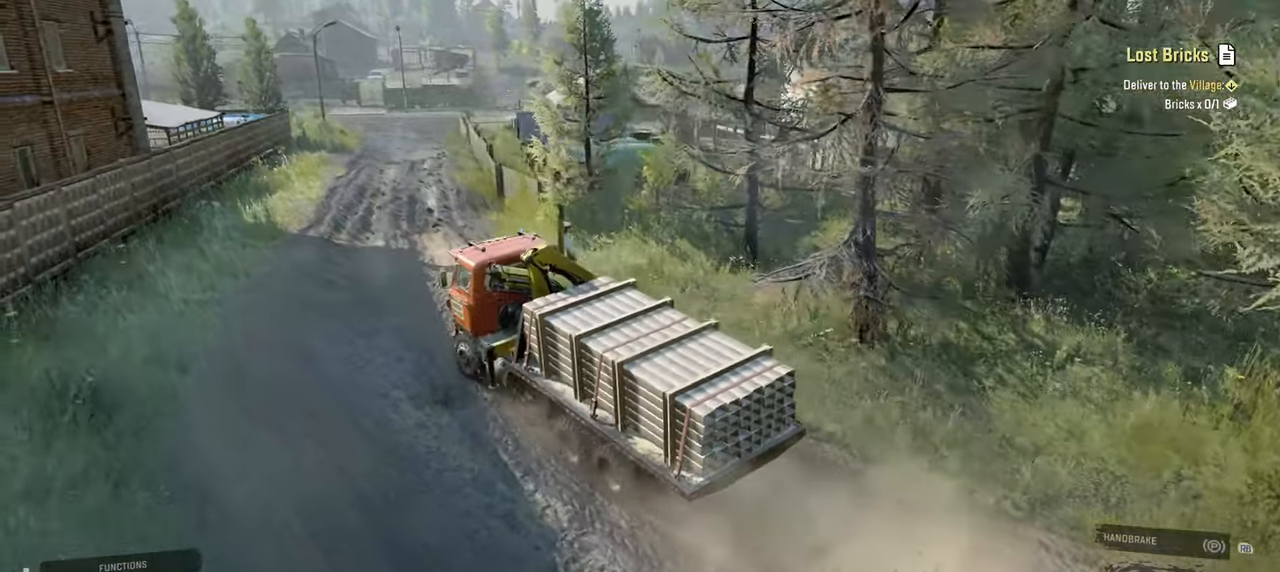
{"buttons": ["R2"], "left_stick": "center", "right_stick": "down", "events": [[267, "left_stick", "up-left"], [417, "right_stick", "down"], [434, "left_stick", "center"]]}
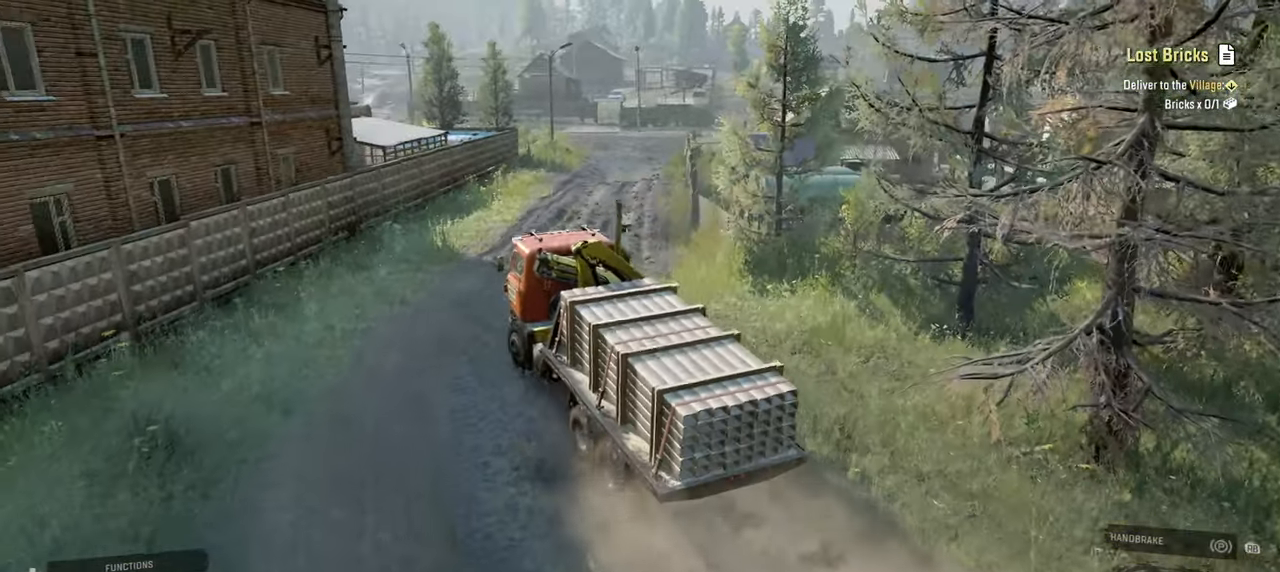
{"buttons": ["R2"], "left_stick": "center", "right_stick": "center", "events": [[84, "left_stick", "right"], [117, "right_stick", "down-left"], [384, "right_stick", "center"], [450, "left_stick", "center"]]}
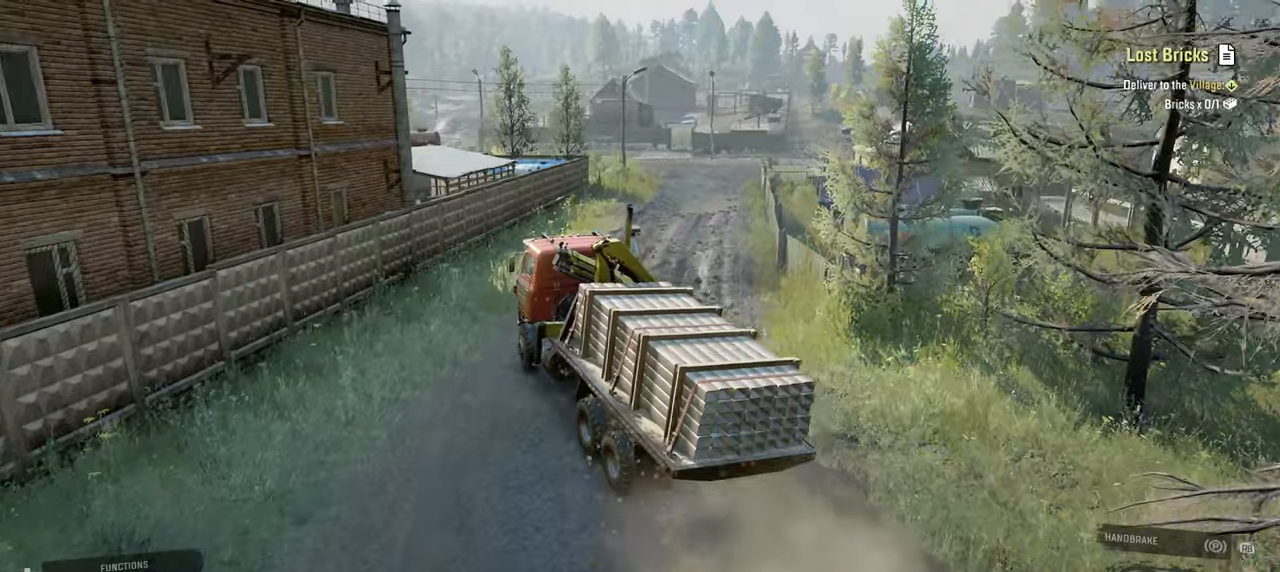
{"buttons": ["R2"], "left_stick": "right", "right_stick": "down", "events": [[17, "right_stick", "left"], [117, "left_stick", "right"], [200, "right_stick", "down"]]}
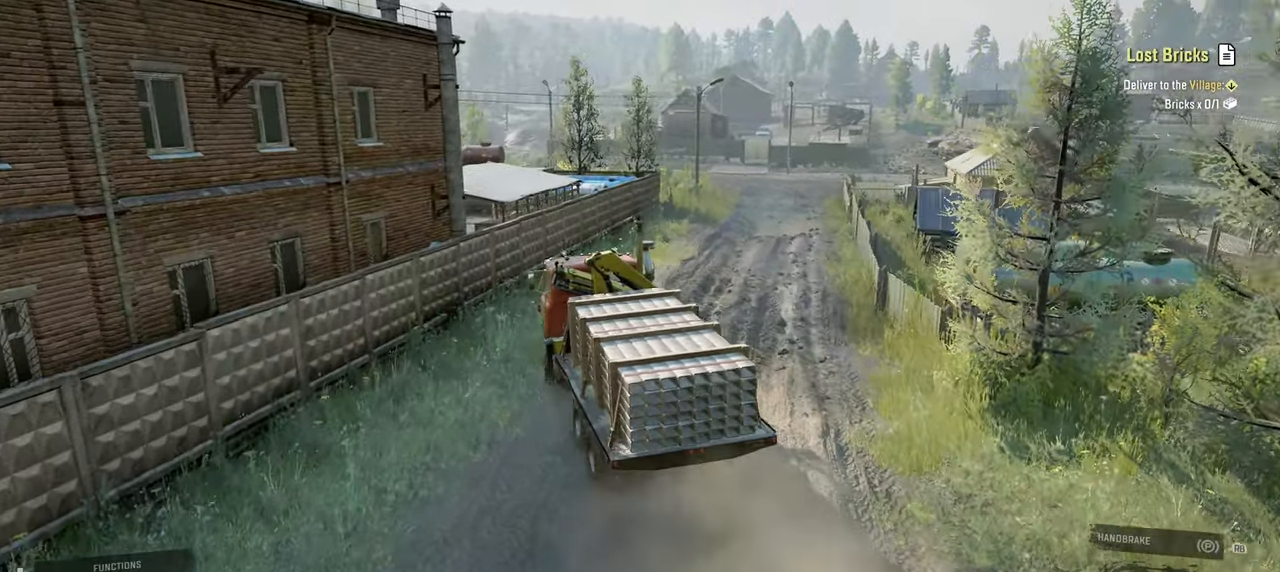
{"buttons": ["R2"], "left_stick": "left", "right_stick": "left", "events": [[117, "left_stick", "center"], [284, "right_stick", "left"], [467, "left_stick", "left"]]}
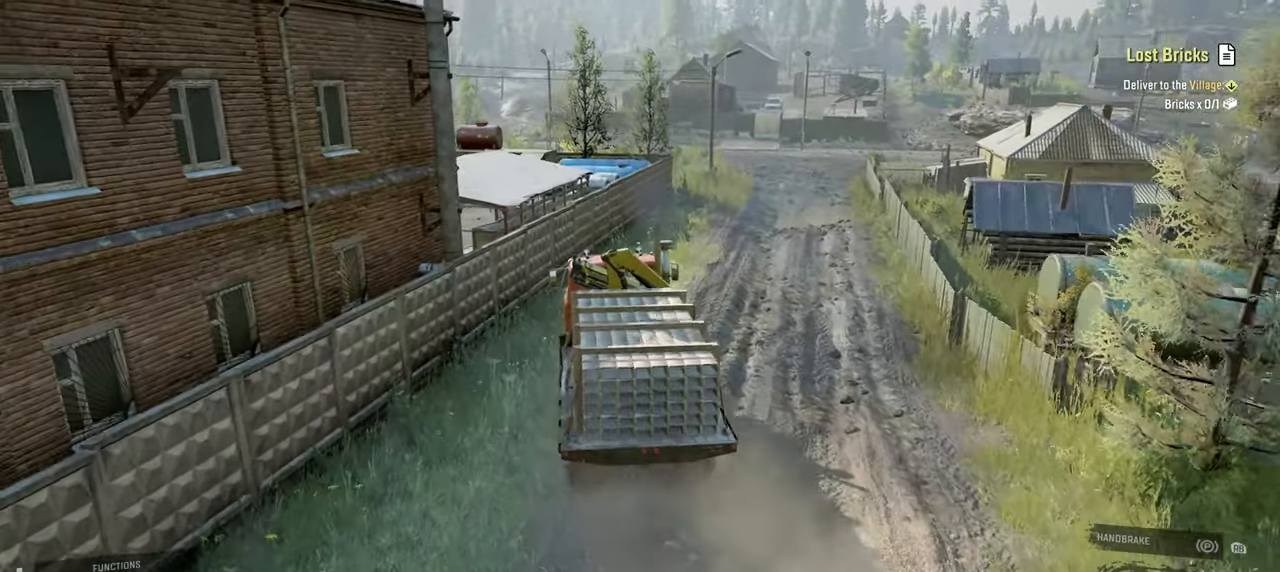
{"buttons": ["R2"], "left_stick": "center", "right_stick": "down", "events": [[117, "left_stick", "center"], [300, "right_stick", "down"]]}